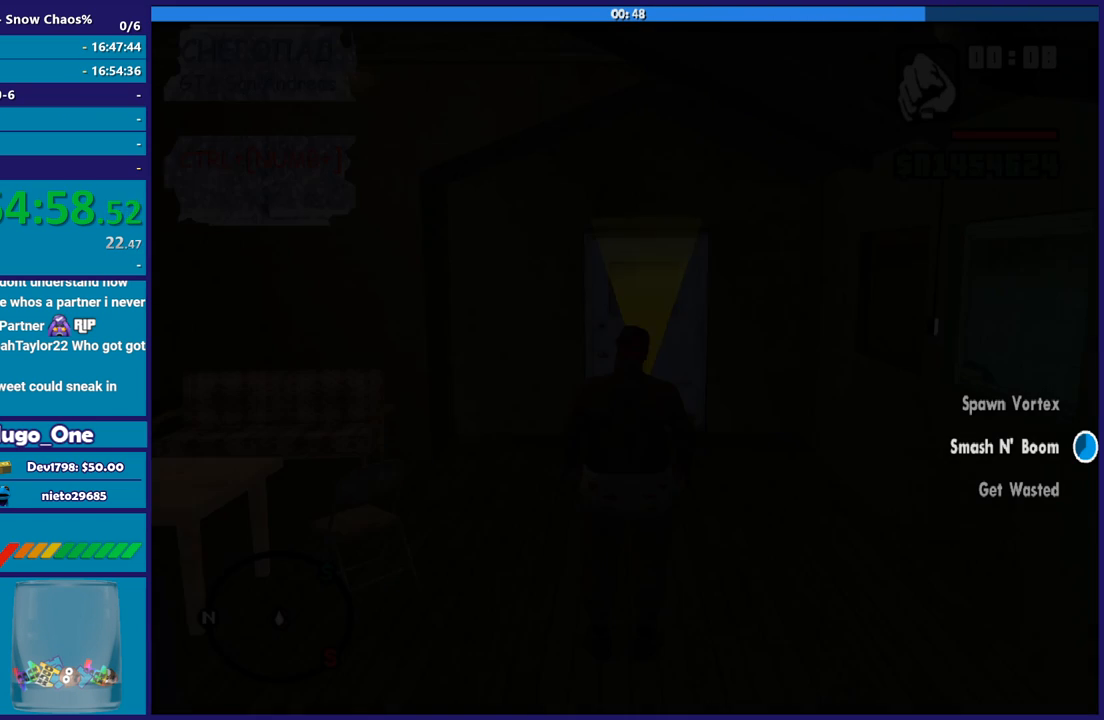
Gameplay with a controller (Xbox layout); each line is a JSON object with the inputs held at the frame after it. "button_events" lists button changes between this image and that frame as [ms after this image, input, new state], when the widget could be followed in between (sticks are given only as held states). This document gives stick clicks only as held states, not as events. Not read: left_stick right_stick.
{"buttons": [], "button_events": []}
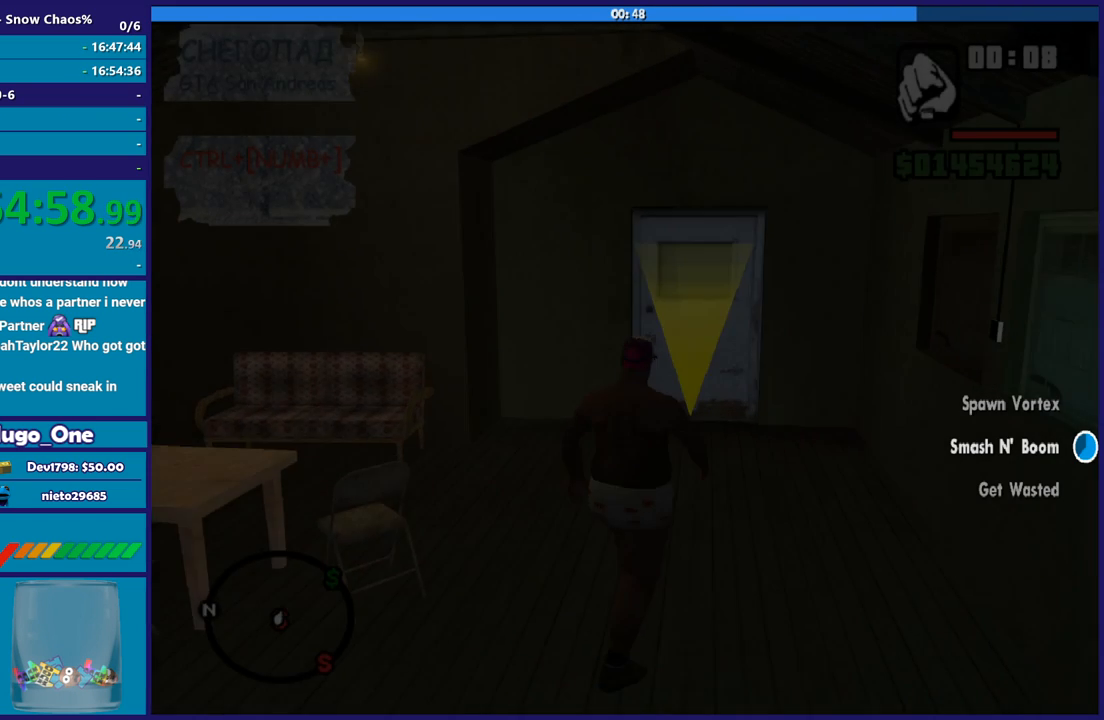
{"buttons": [], "button_events": []}
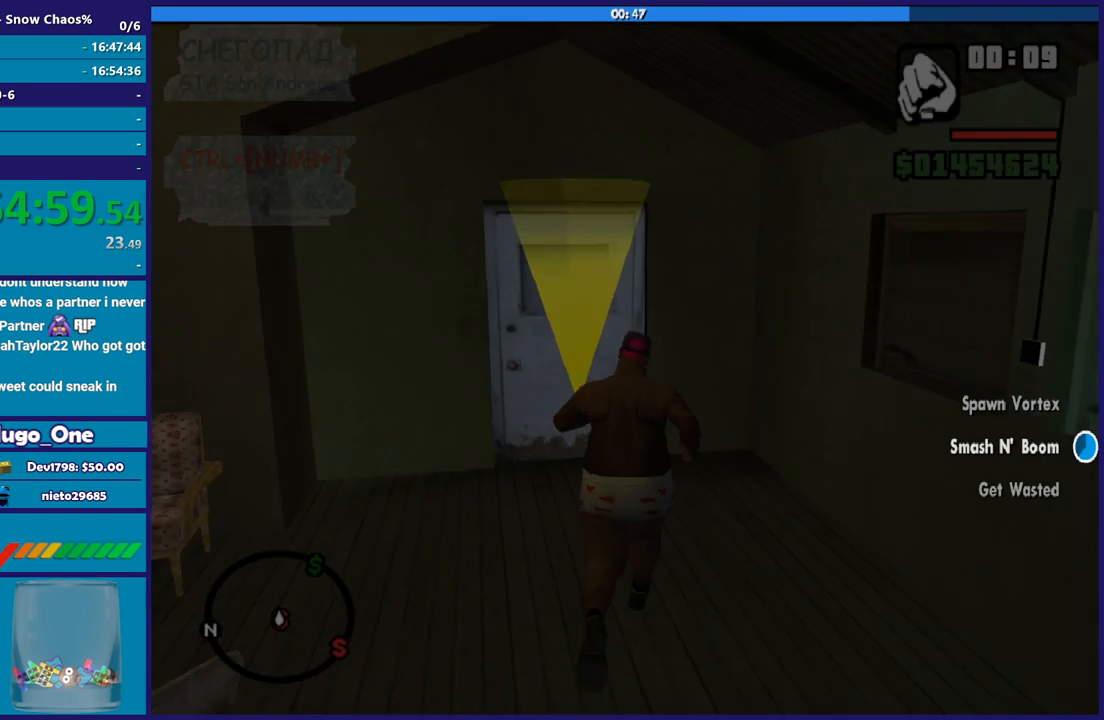
{"buttons": [], "button_events": []}
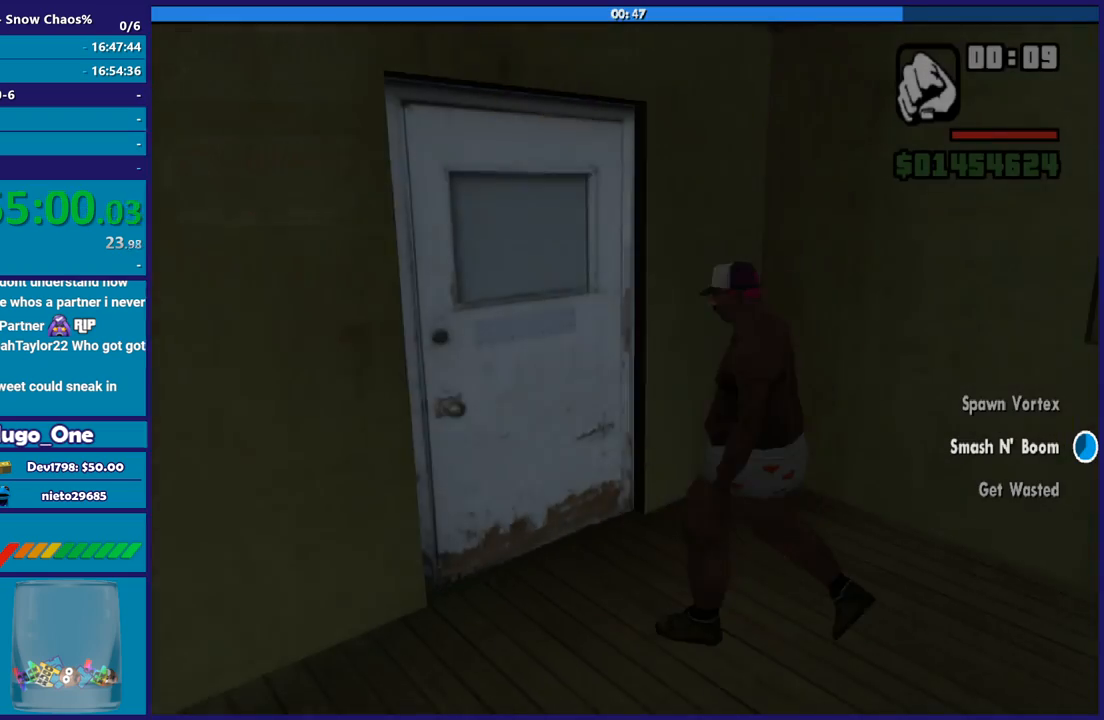
{"buttons": ["A"], "button_events": [[266, "A", "down"], [400, "A", "up"], [500, "A", "down"]]}
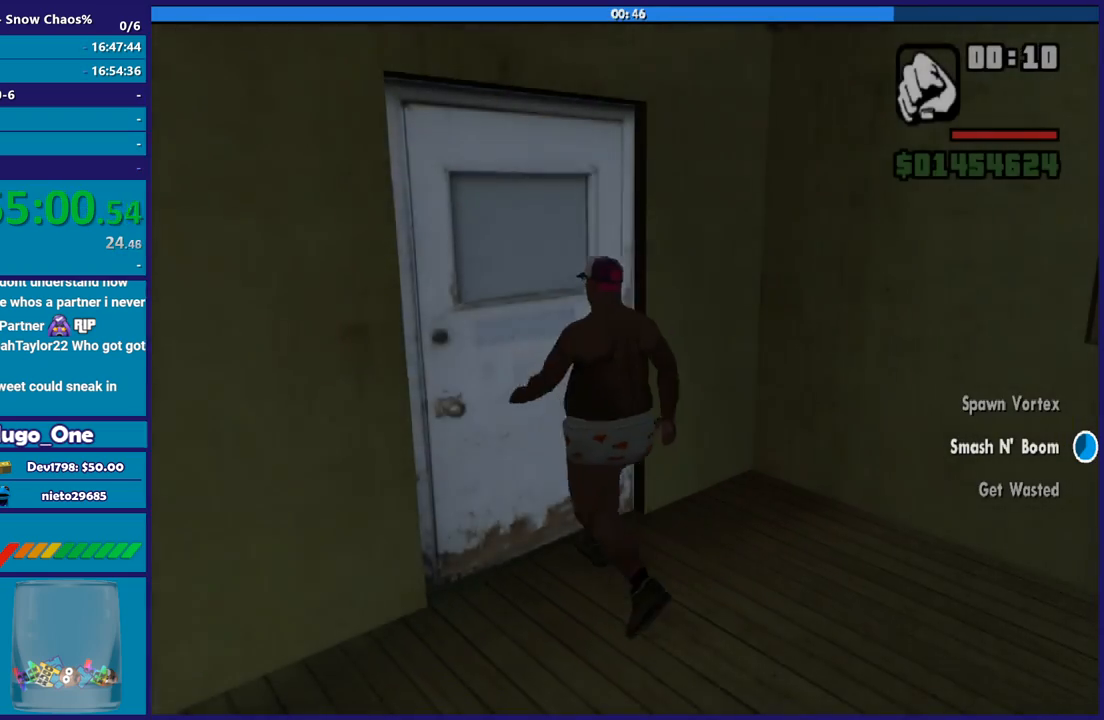
{"buttons": [], "button_events": [[100, "A", "up"], [200, "A", "down"], [300, "A", "up"]]}
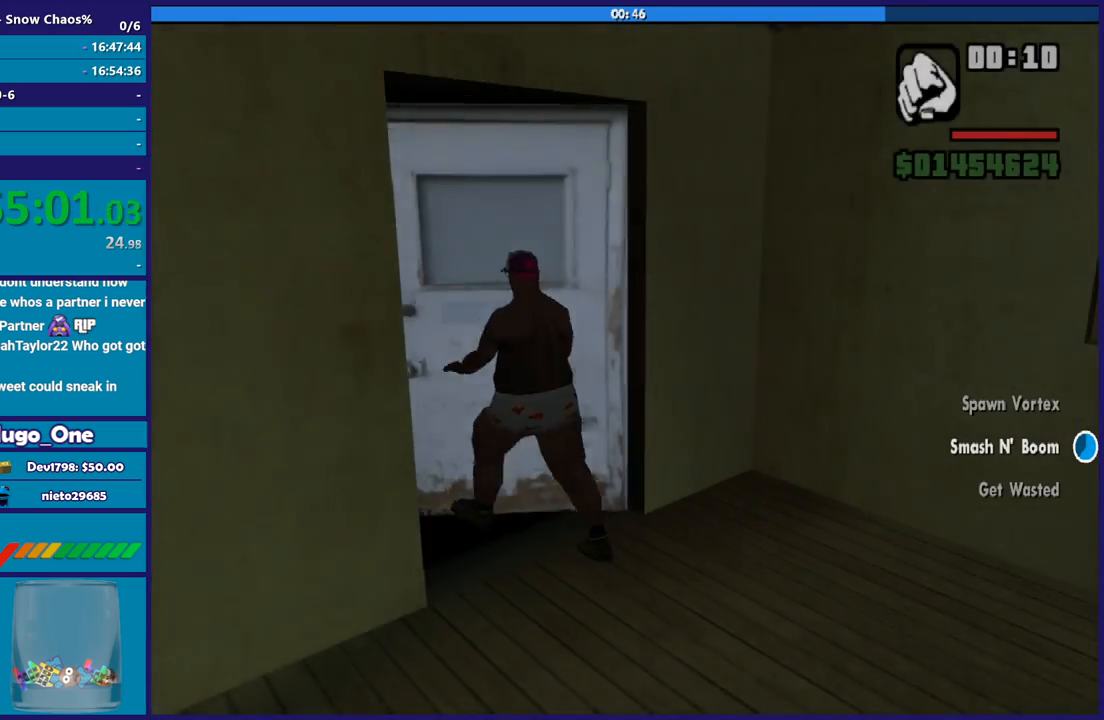
{"buttons": [], "button_events": []}
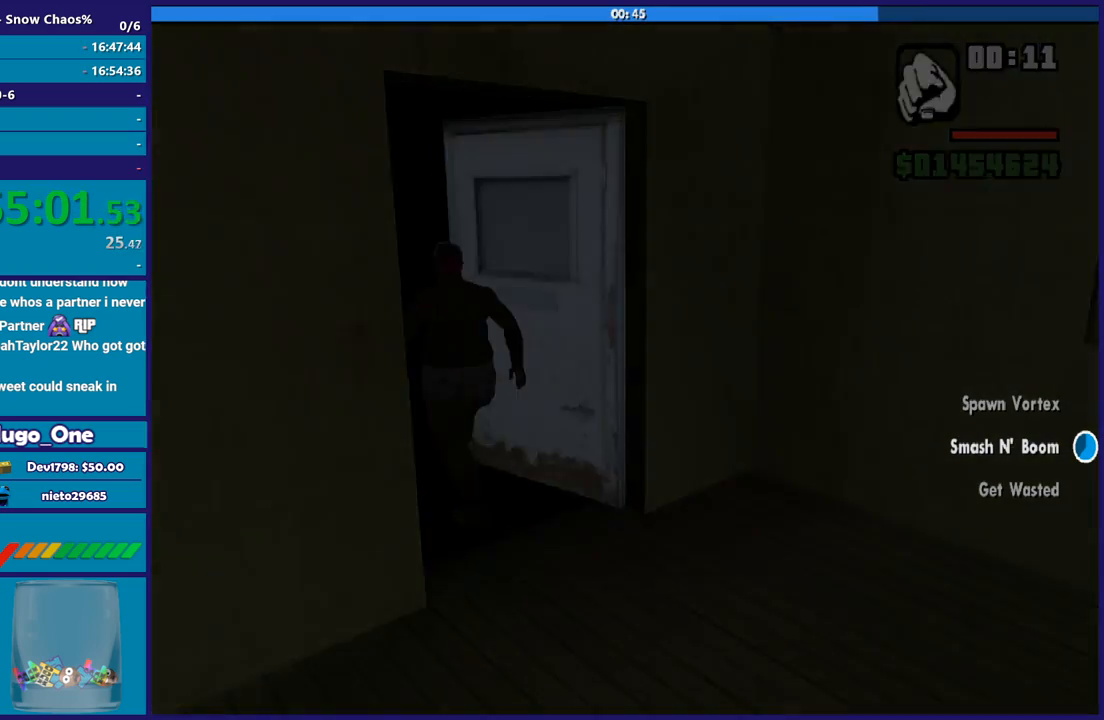
{"buttons": [], "button_events": []}
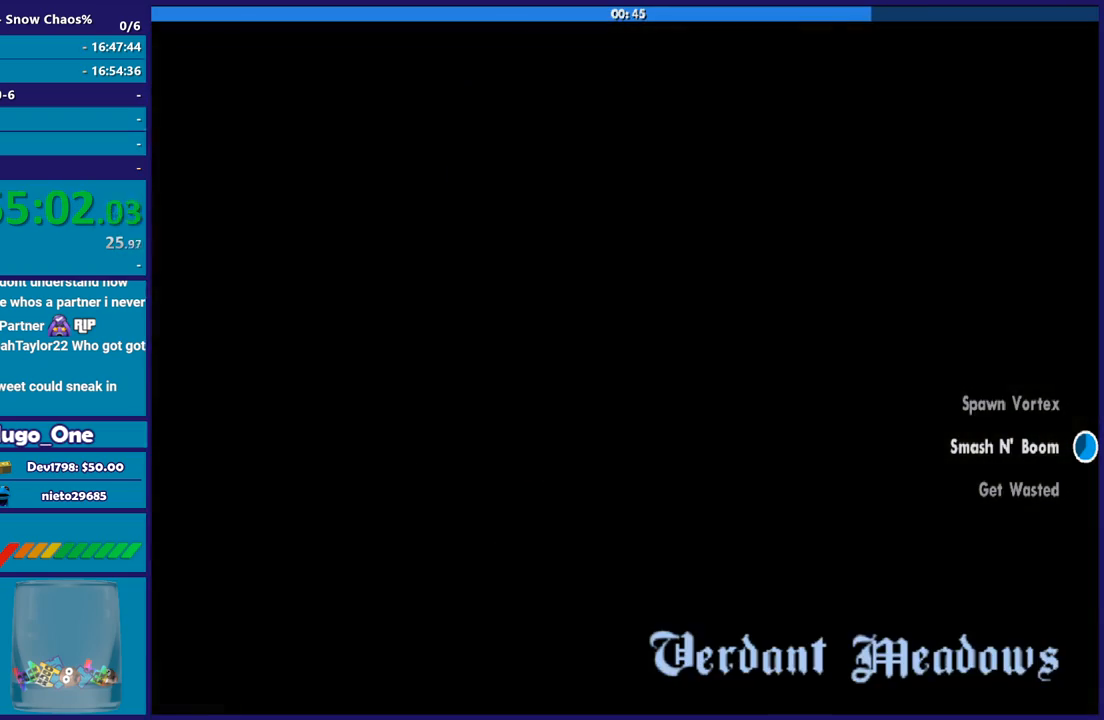
{"buttons": [], "button_events": []}
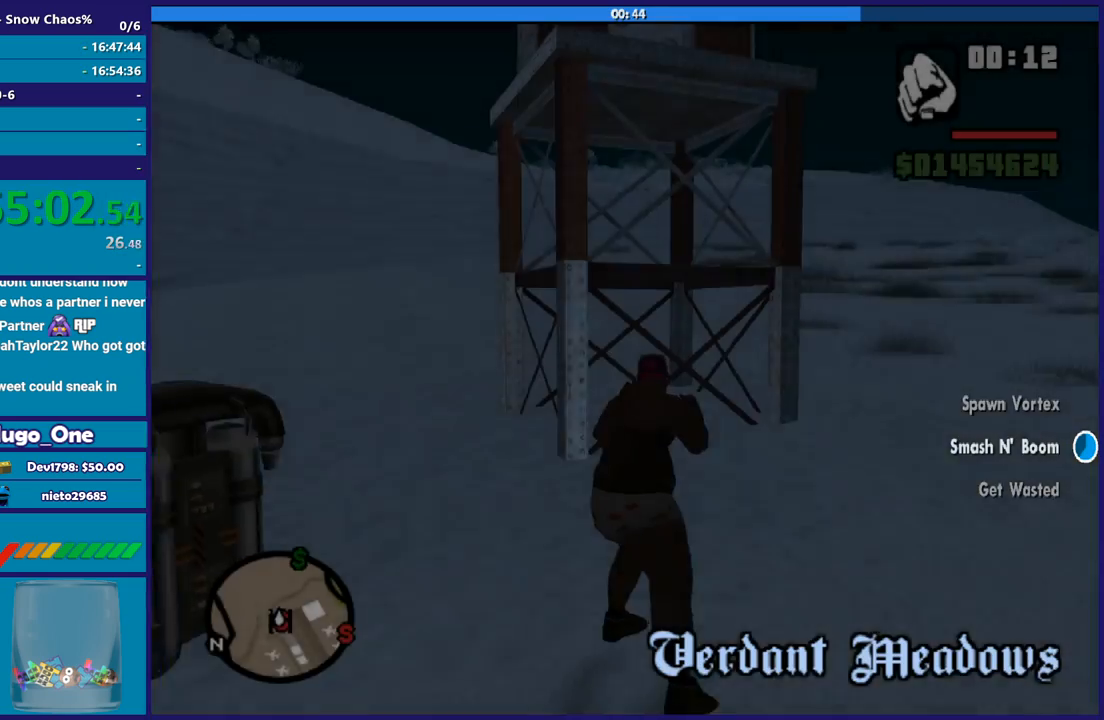
{"buttons": [], "button_events": []}
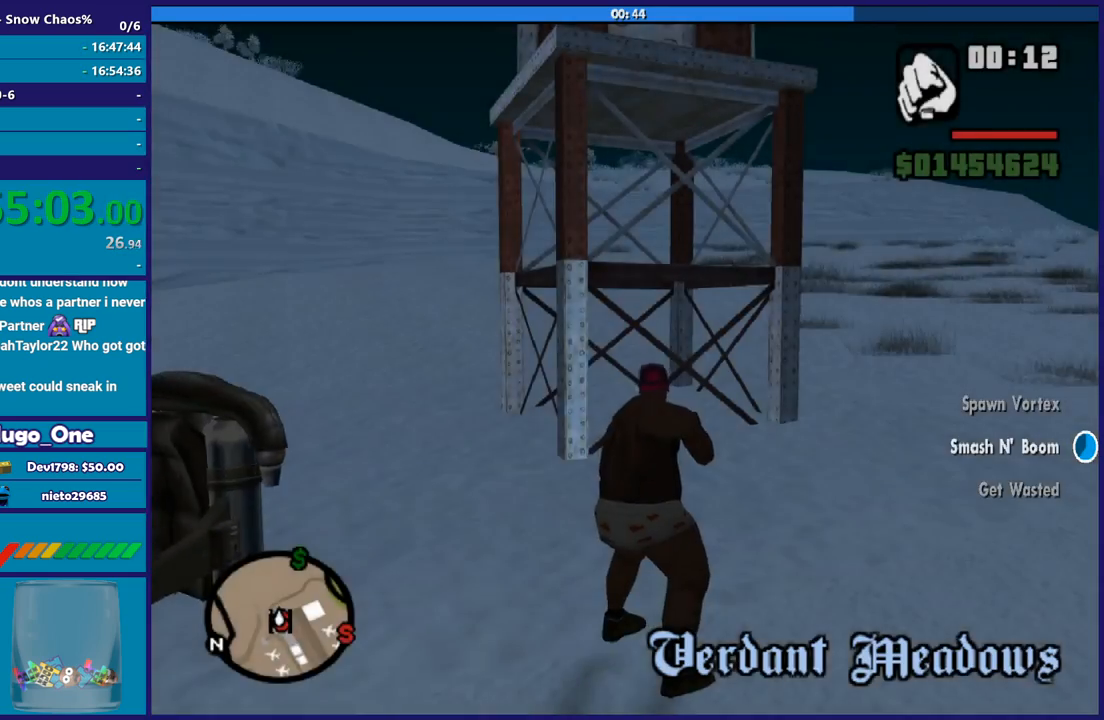
{"buttons": [], "button_events": []}
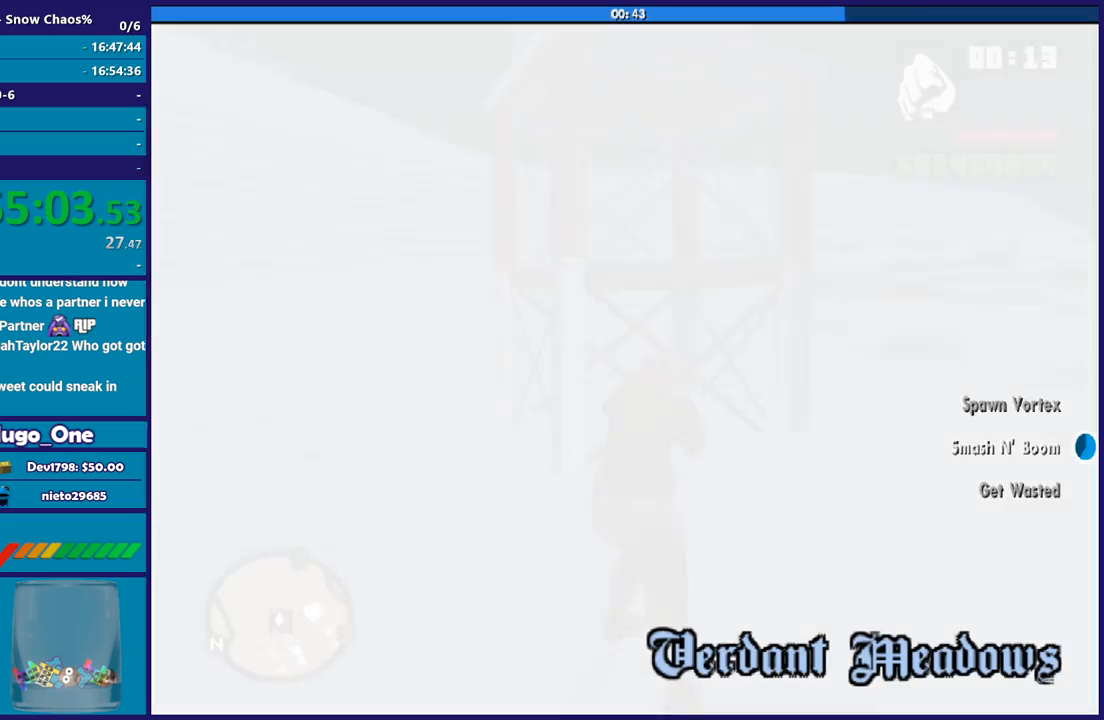
{"buttons": [], "button_events": []}
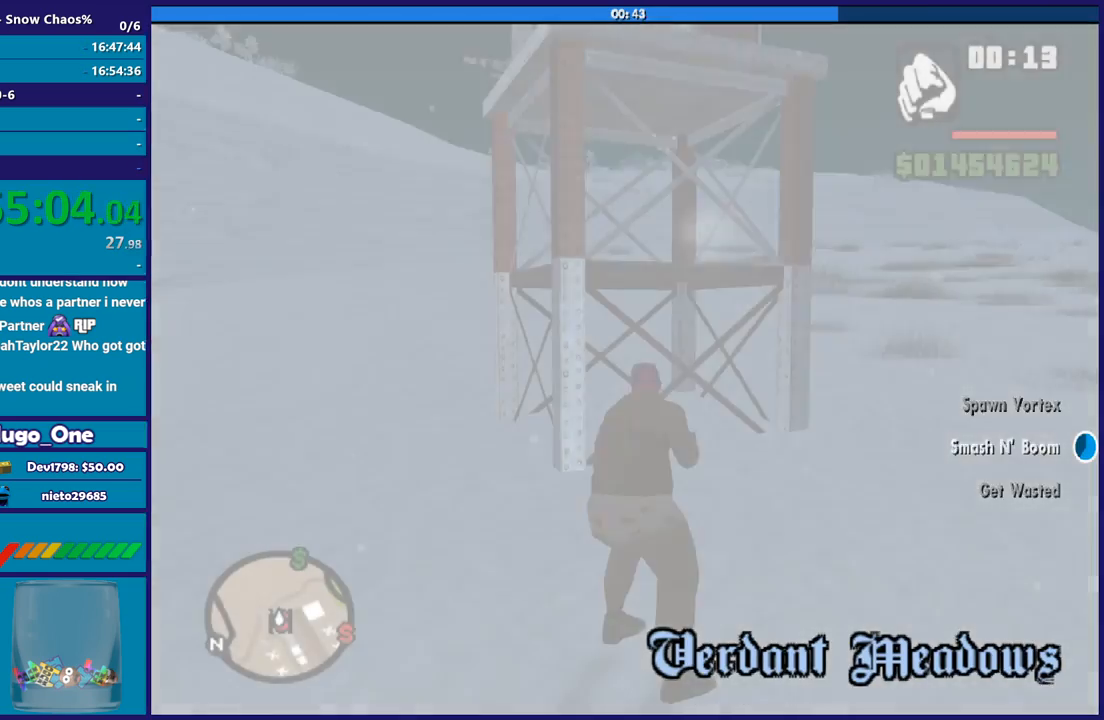
{"buttons": [], "button_events": []}
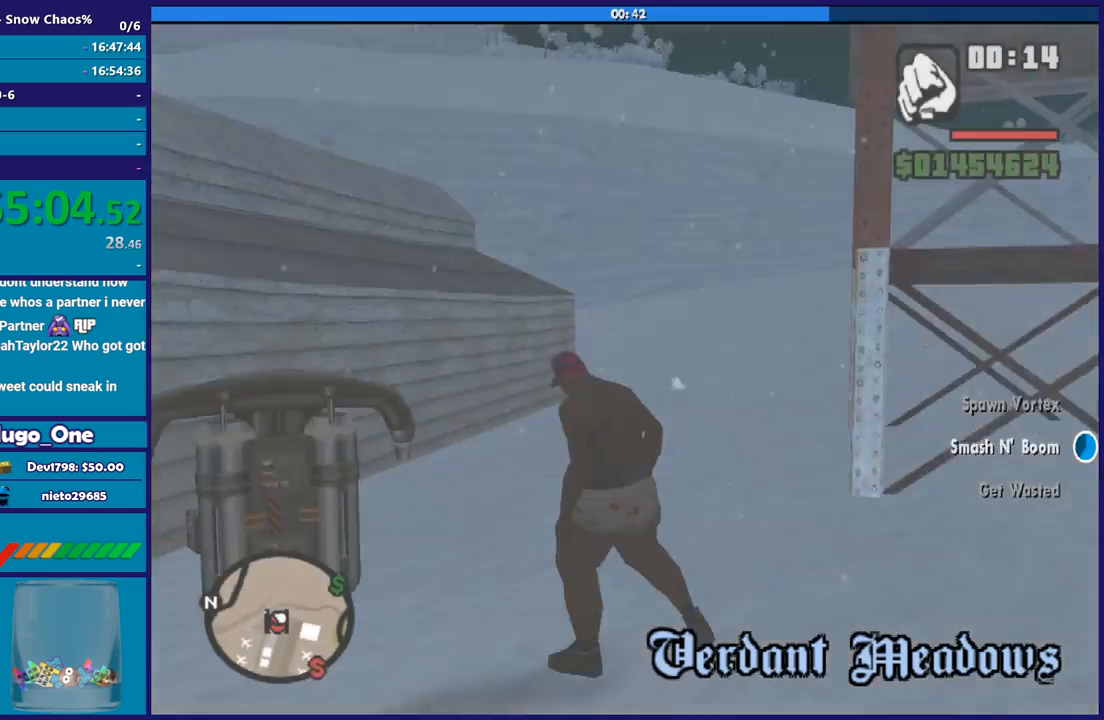
{"buttons": [], "button_events": []}
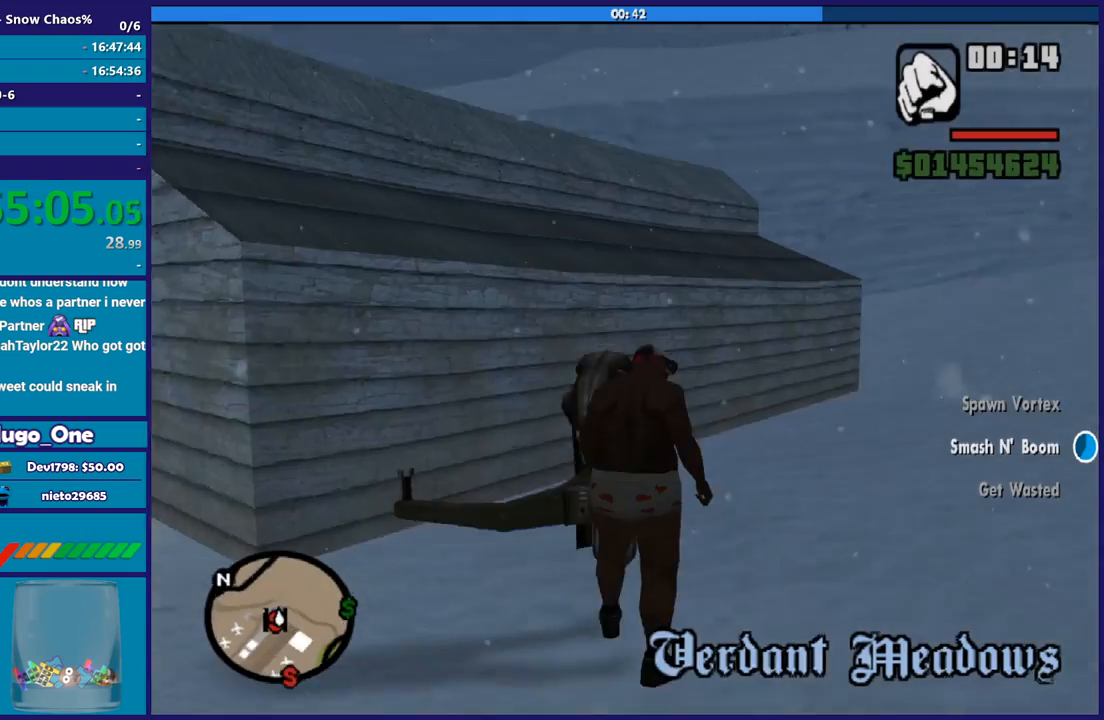
{"buttons": [], "button_events": []}
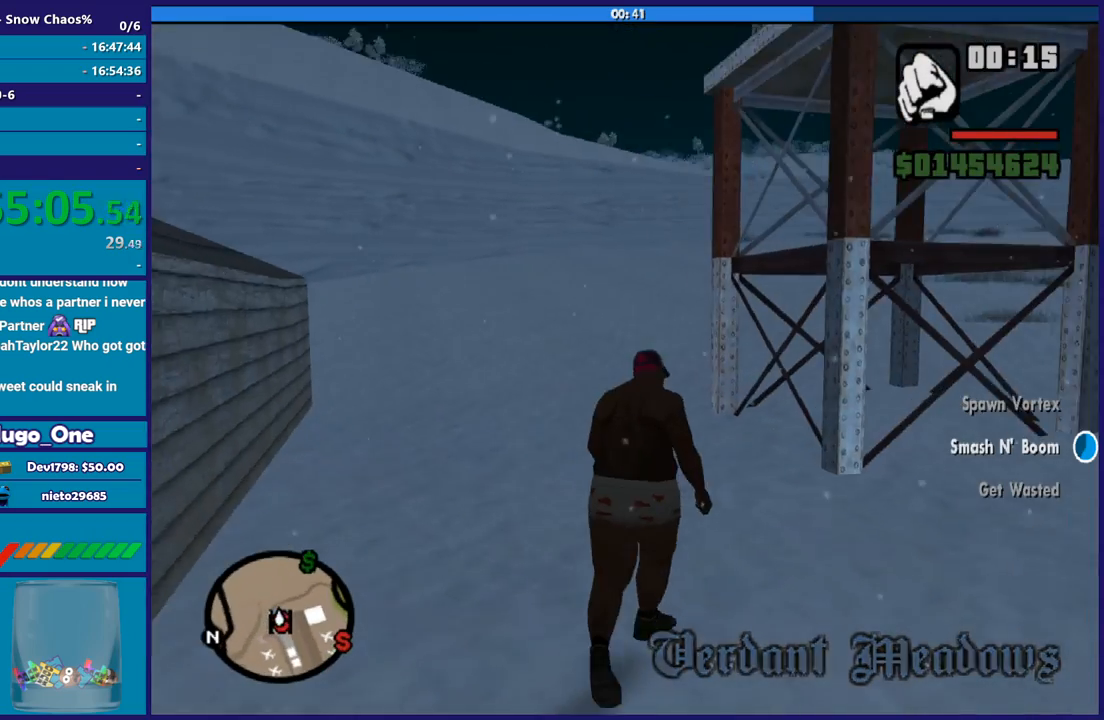
{"buttons": ["A"], "button_events": [[33, "A", "down"]]}
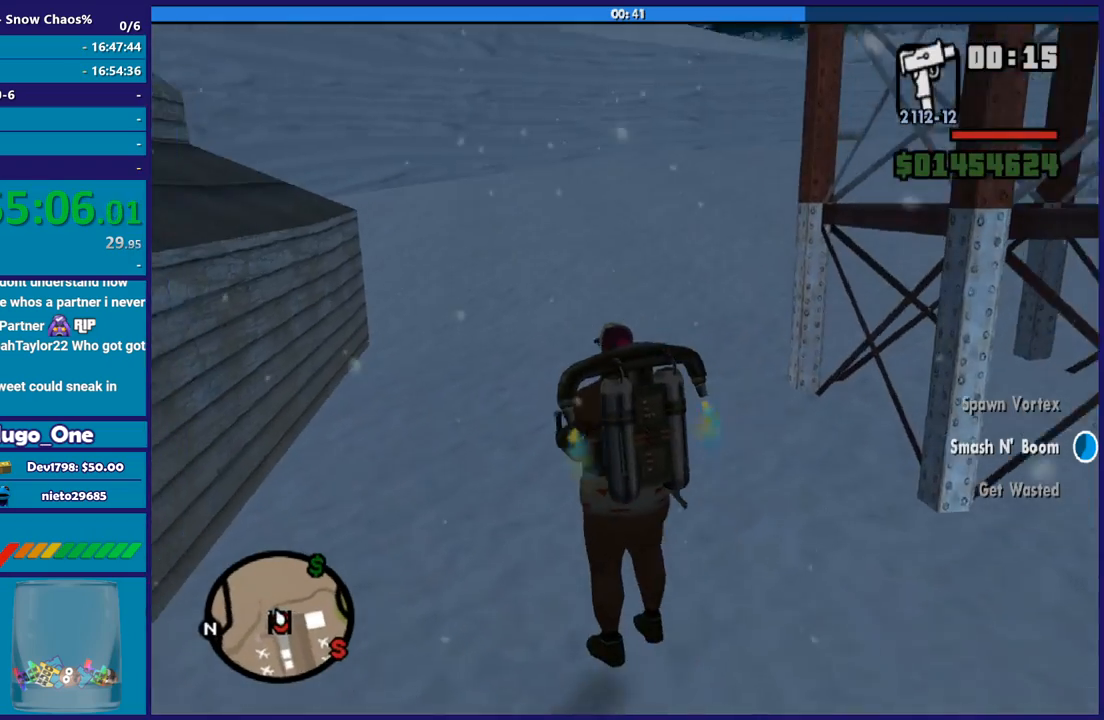
{"buttons": ["A"], "button_events": []}
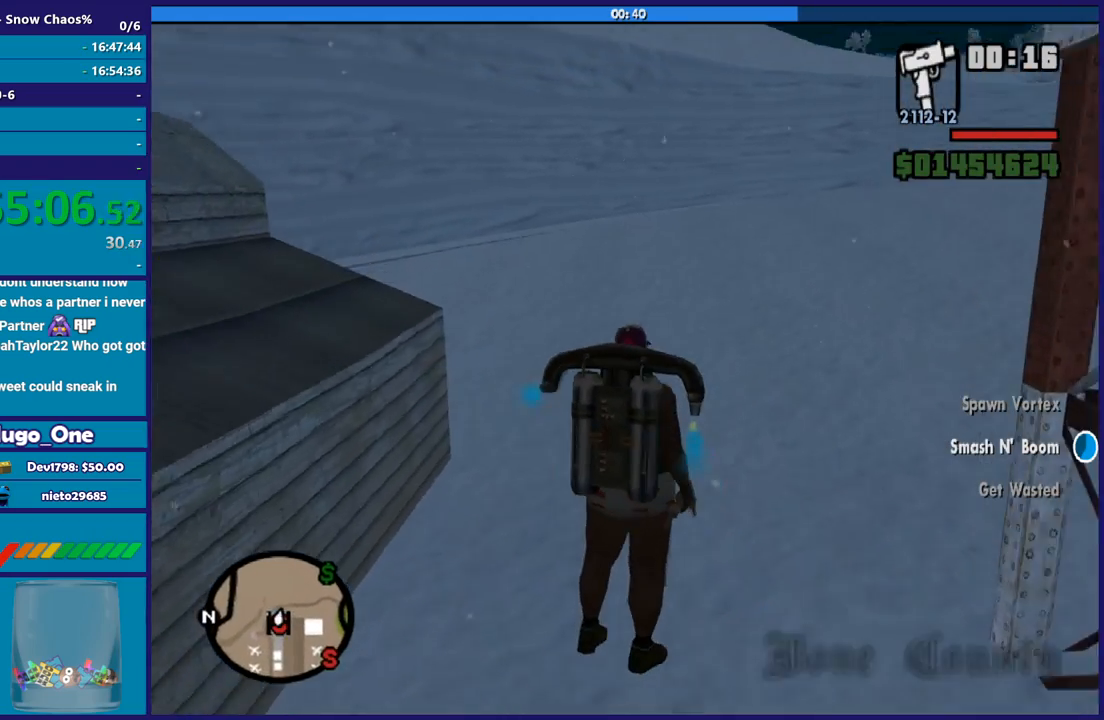
{"buttons": ["A"], "button_events": []}
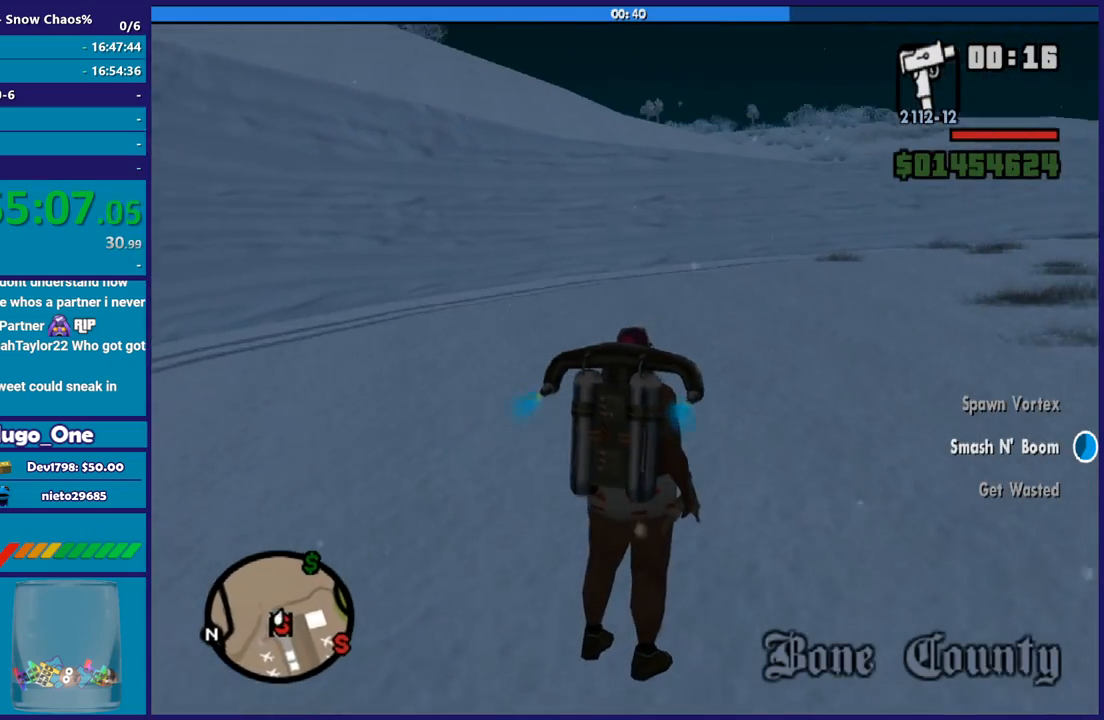
{"buttons": ["A"], "button_events": []}
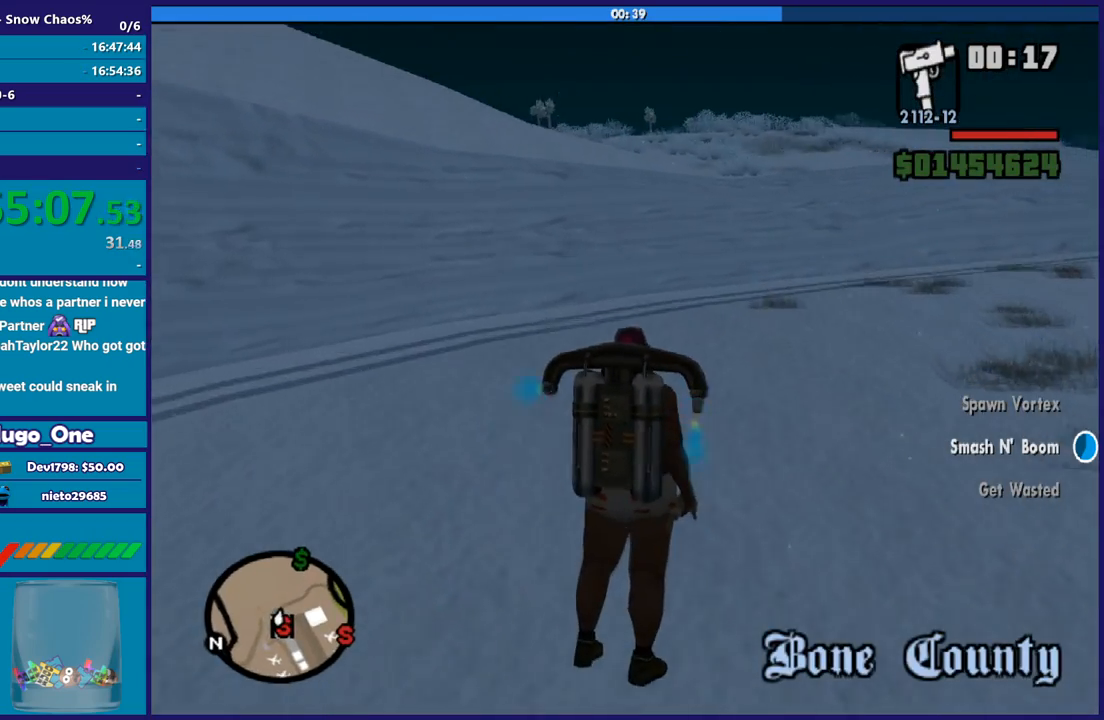
{"buttons": ["A"], "button_events": []}
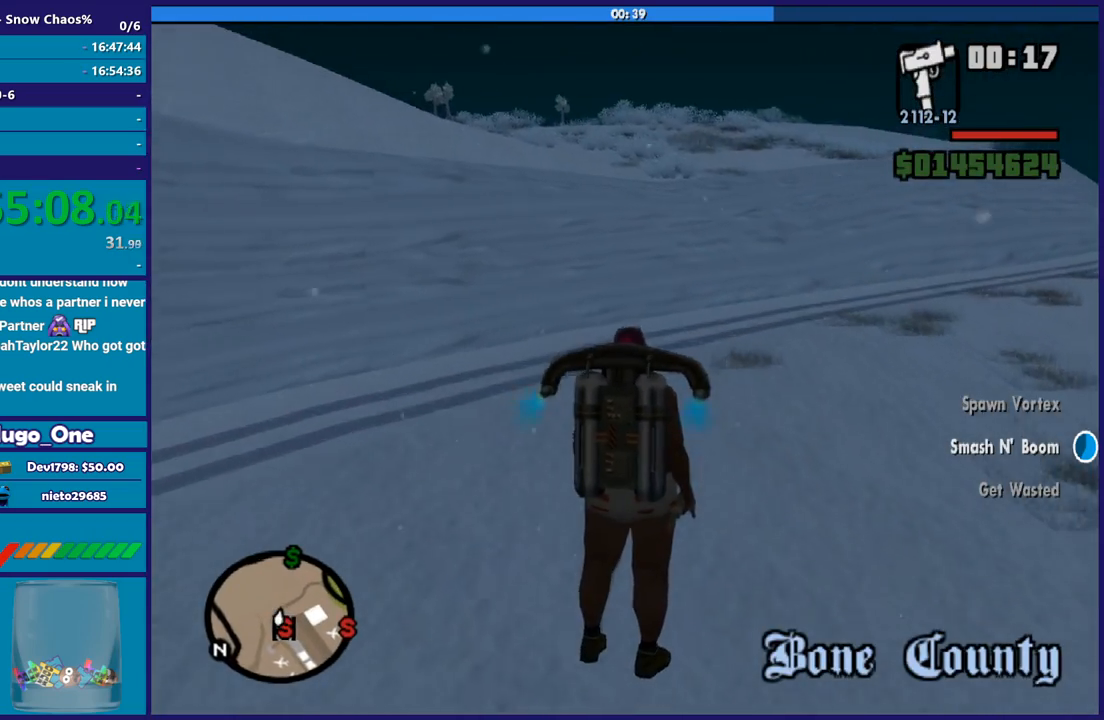
{"buttons": ["A"], "button_events": []}
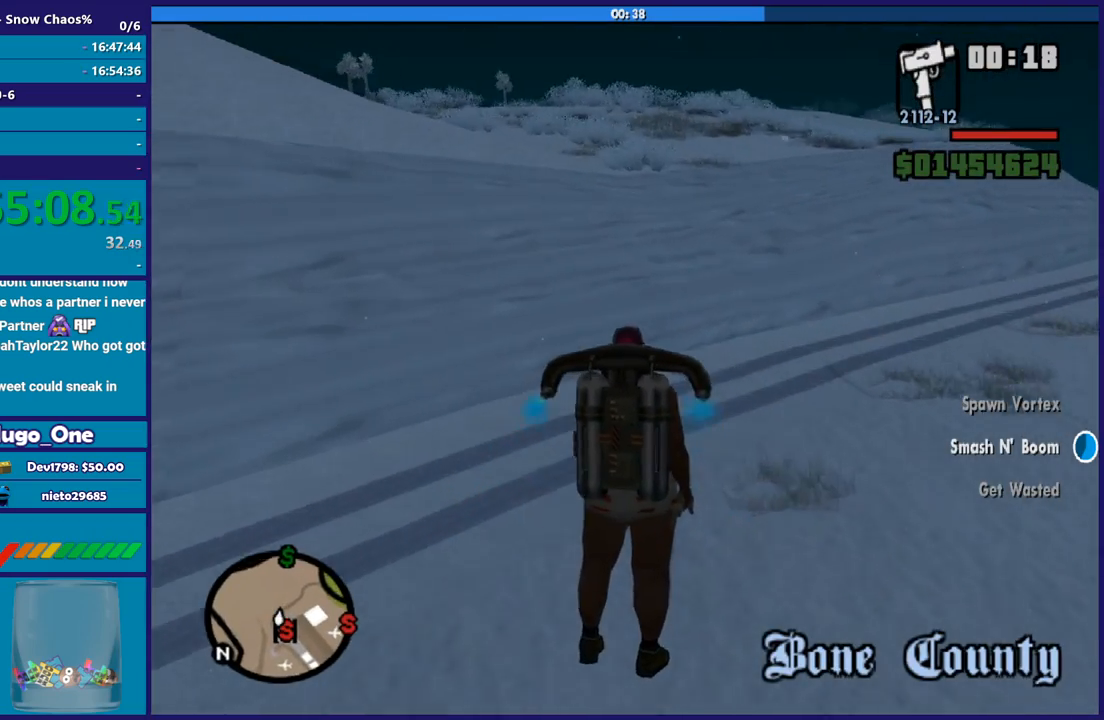
{"buttons": ["A"], "button_events": []}
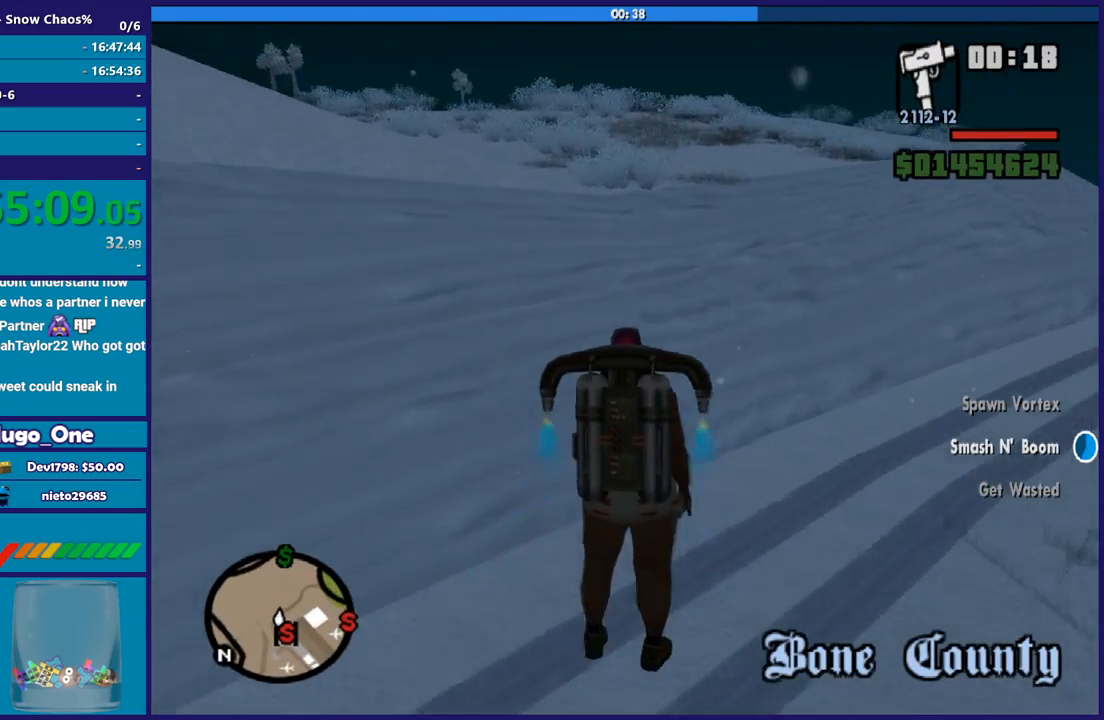
{"buttons": ["A"], "button_events": []}
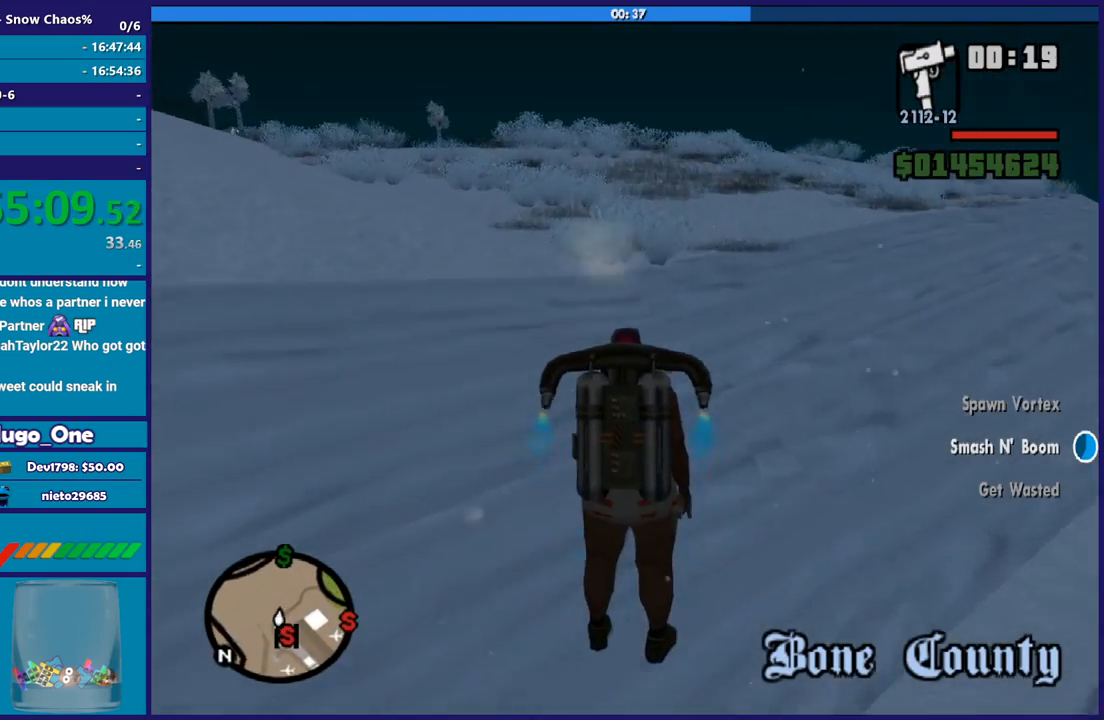
{"buttons": ["A"], "button_events": []}
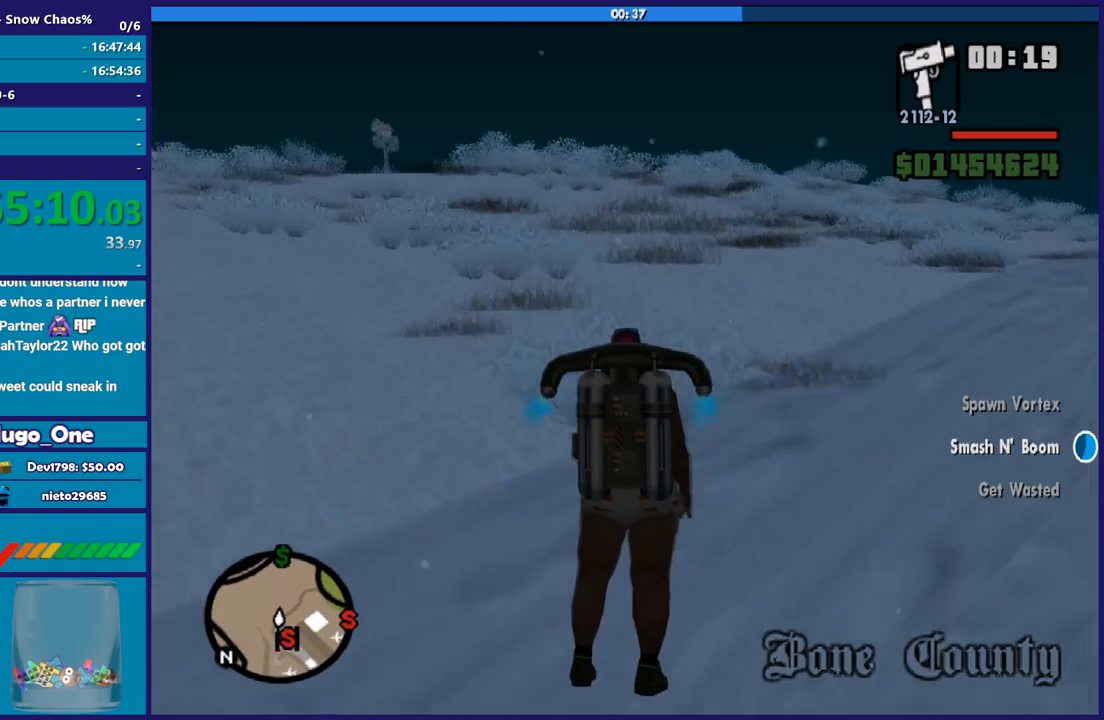
{"buttons": ["A"], "button_events": []}
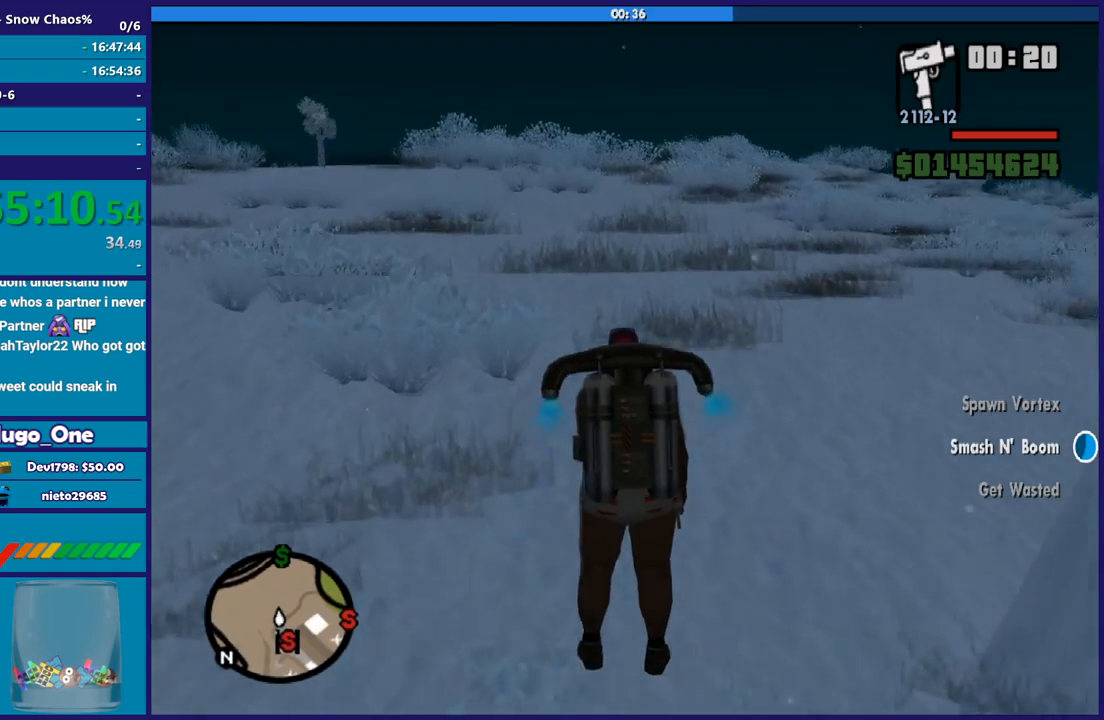
{"buttons": ["A"], "button_events": []}
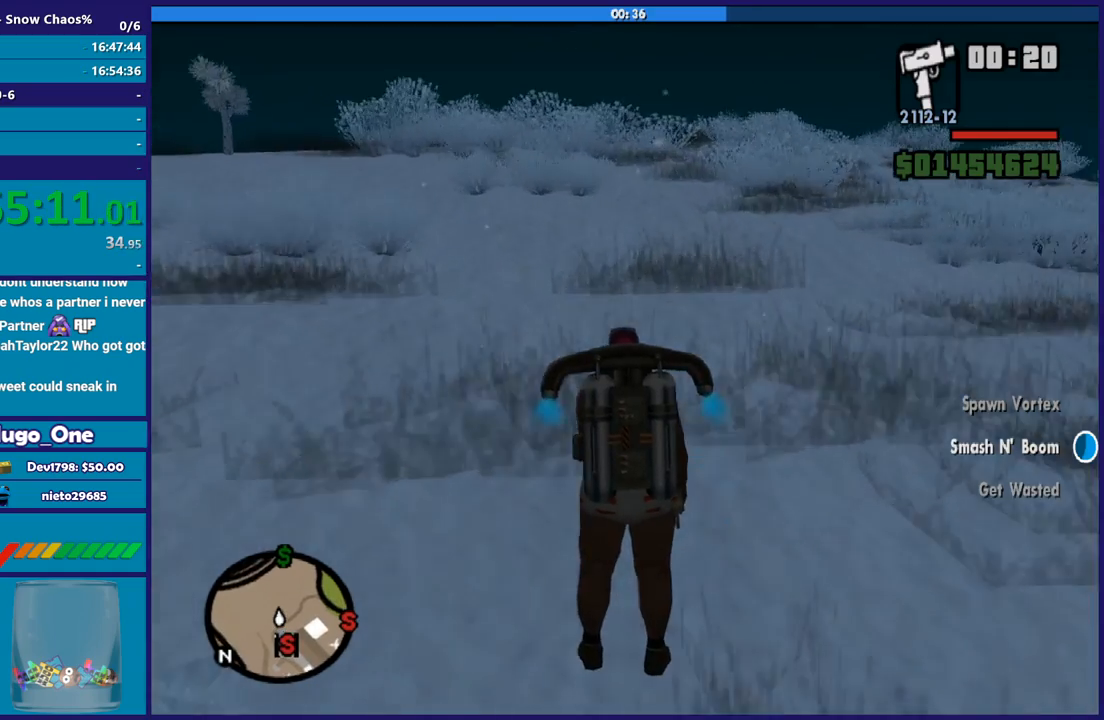
{"buttons": ["A"], "button_events": []}
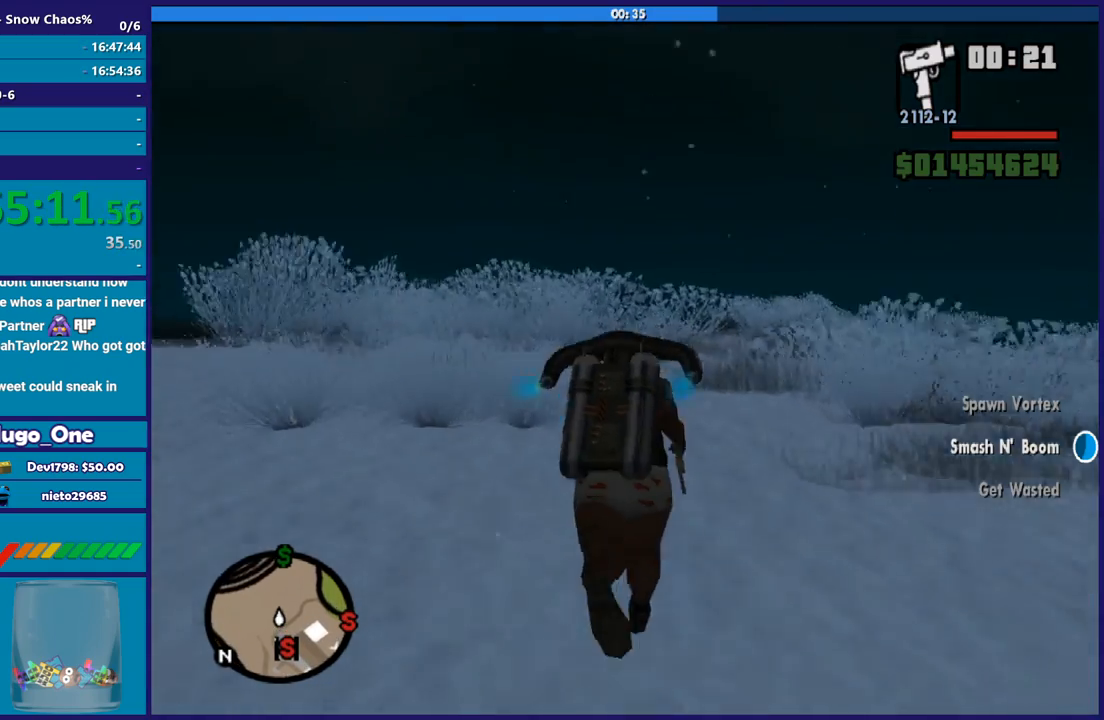
{"buttons": ["A"], "button_events": []}
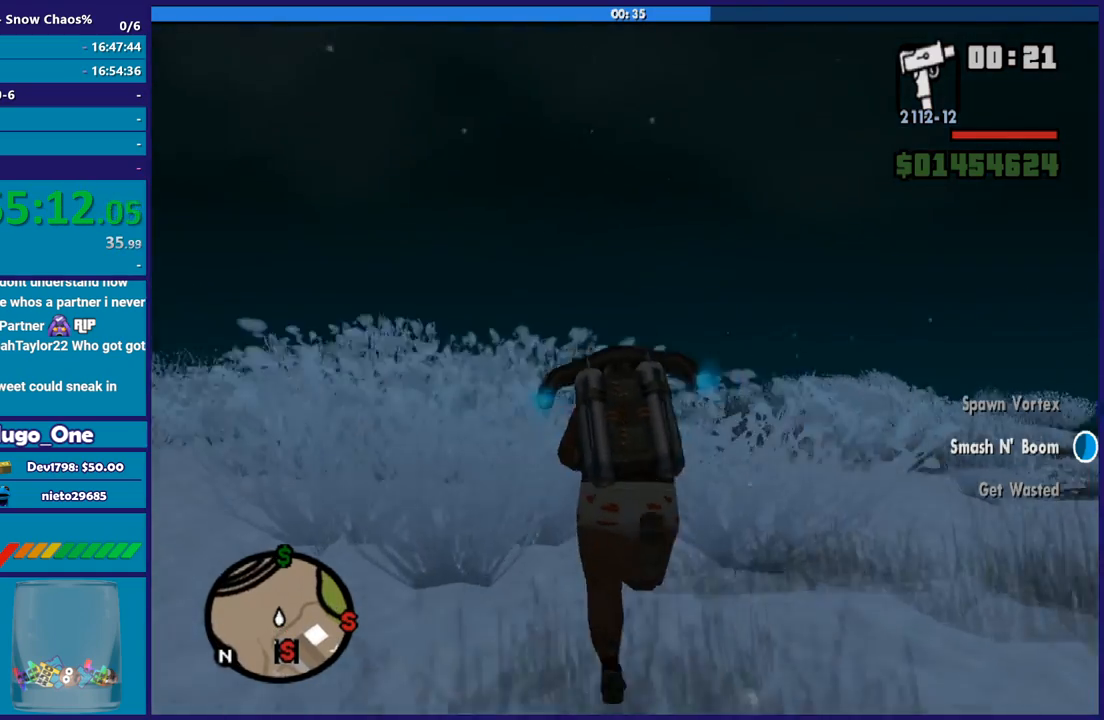
{"buttons": ["A"], "button_events": []}
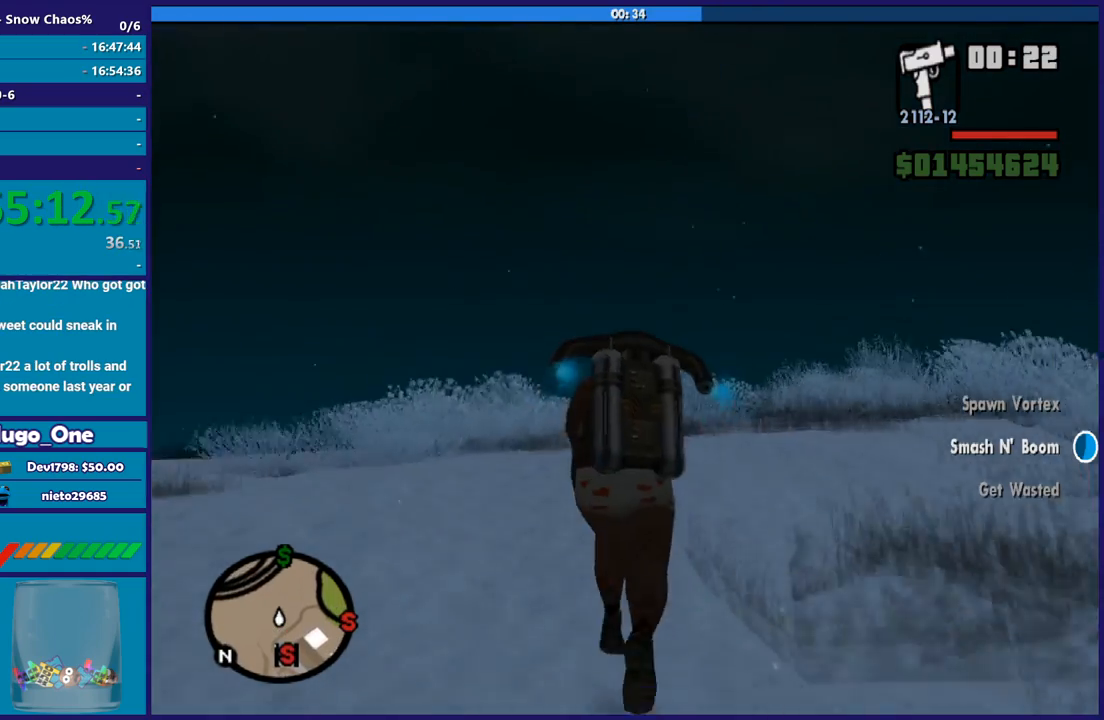
{"buttons": ["A"], "button_events": []}
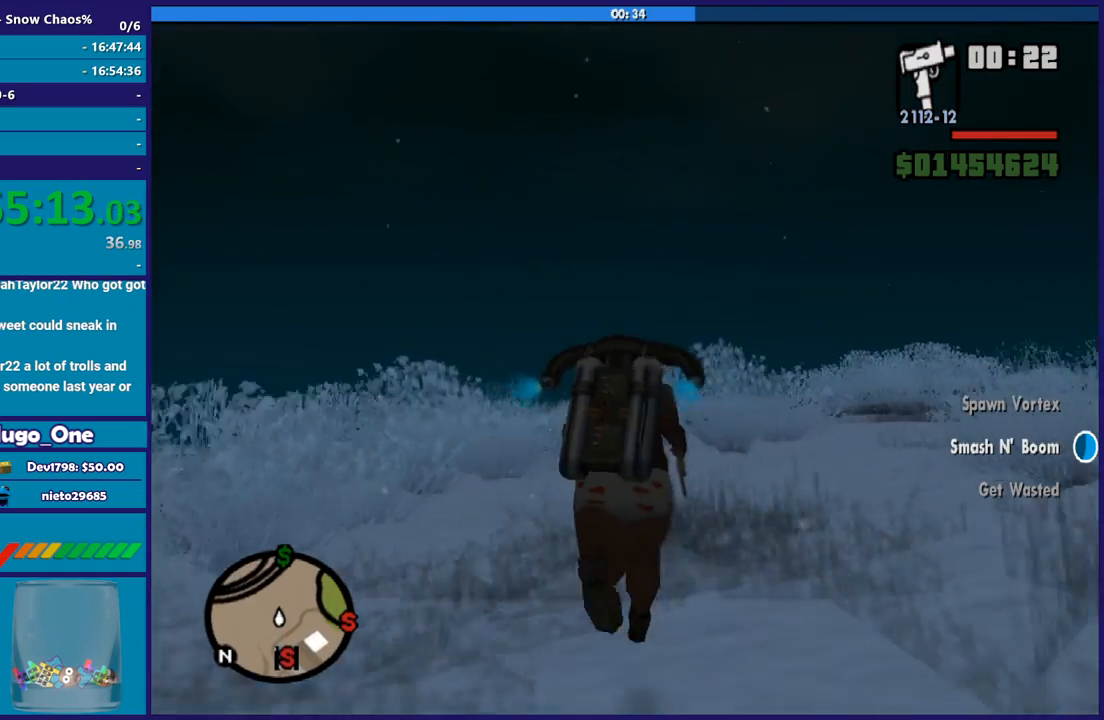
{"buttons": ["A"], "button_events": []}
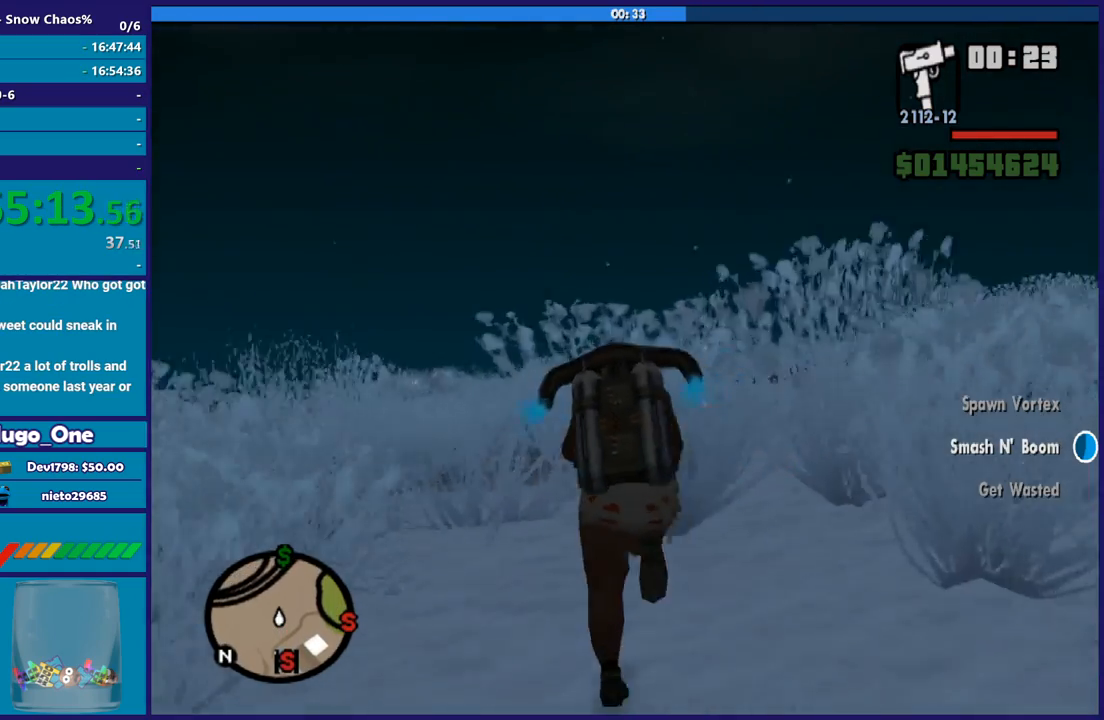
{"buttons": ["A"], "button_events": []}